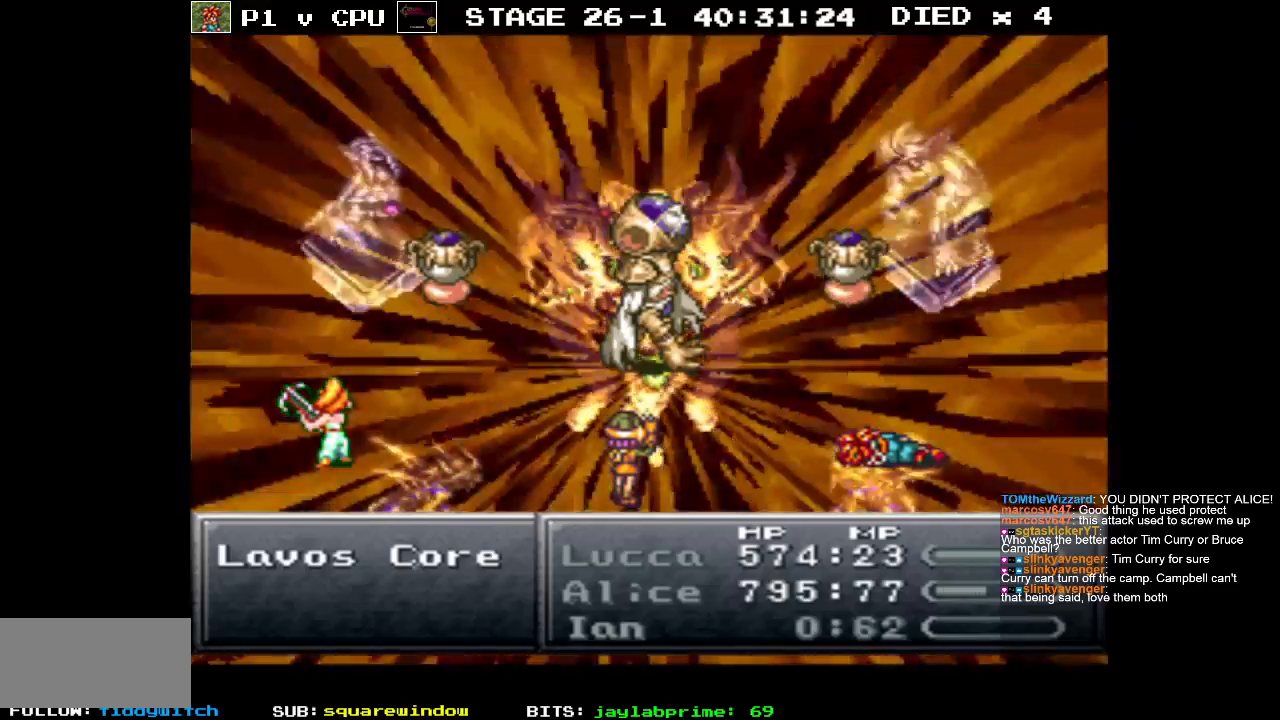
Gameplay with a controller (Nintendo layout); each line is a JSON object with the inputs held at the frame after it. "events" lists button and stick changes between this image and that frame as [ms after this image, input, new state], when the widget could be followed in between. Not read: L3 R3.
{"buttons": ["DPAD_DOWN"], "events": [[500, "DPAD_DOWN", "down"]]}
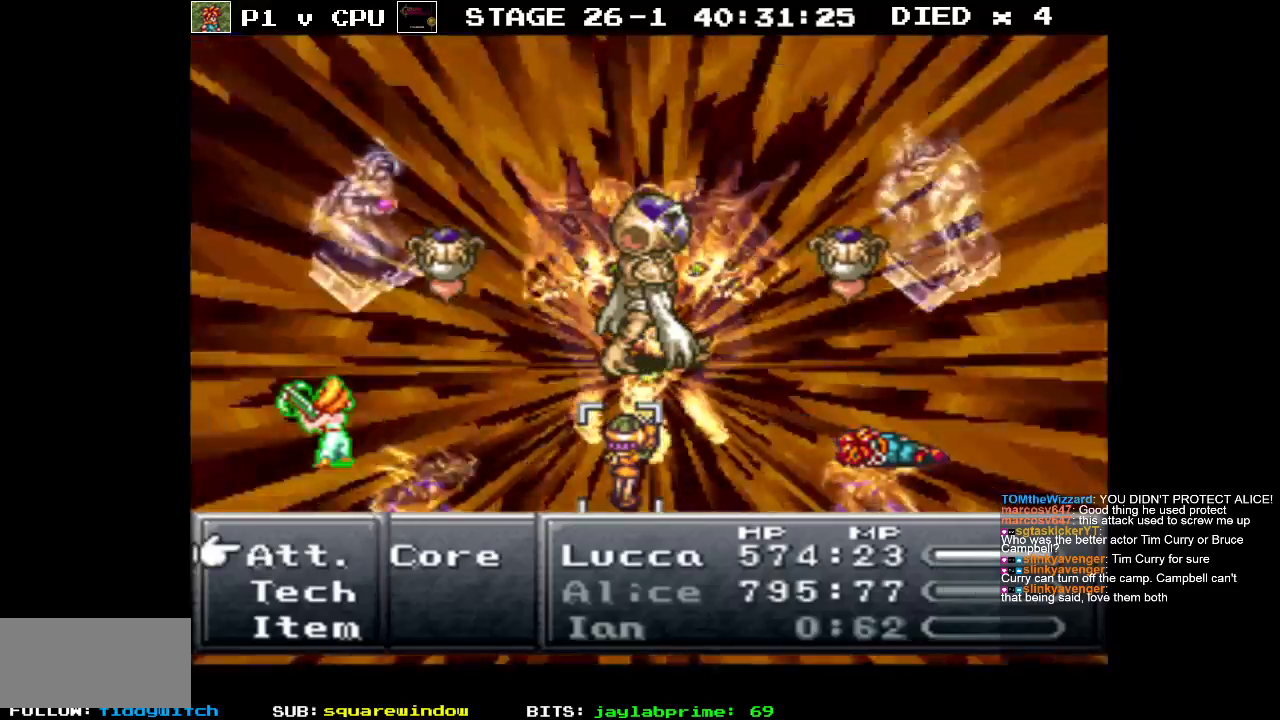
{"buttons": [], "events": [[133, "DPAD_DOWN", "up"]]}
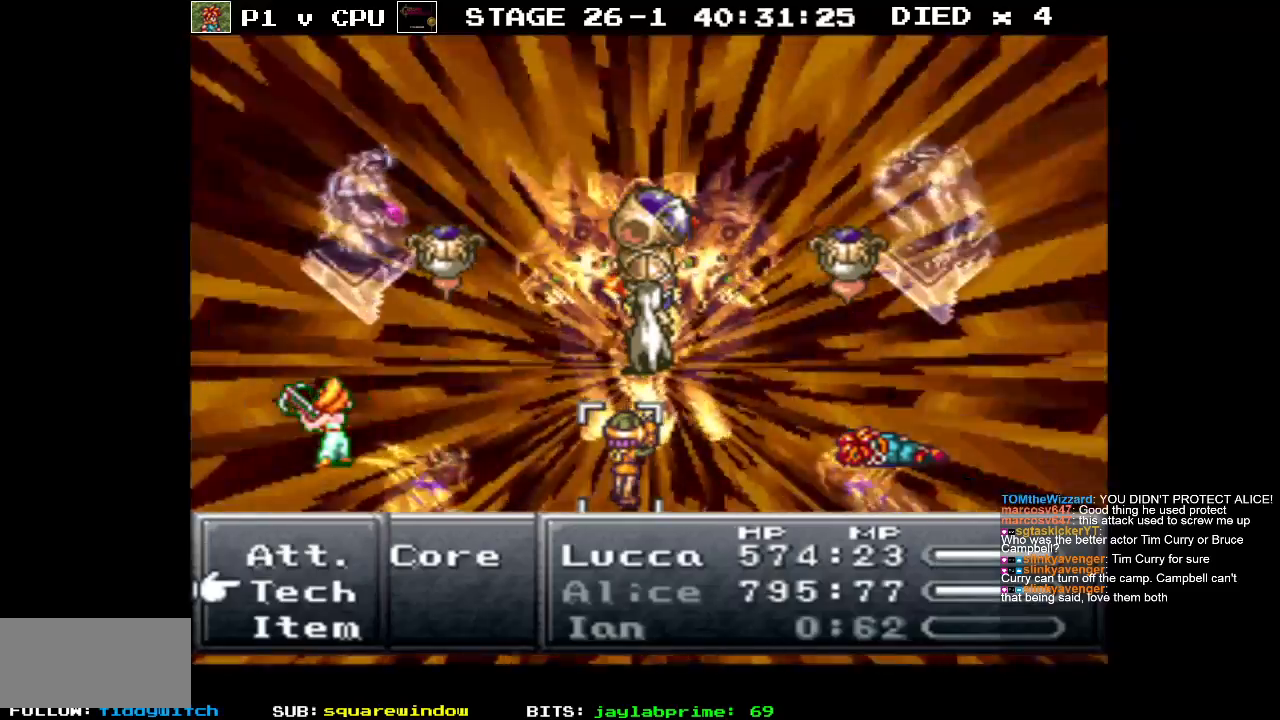
{"buttons": [], "events": []}
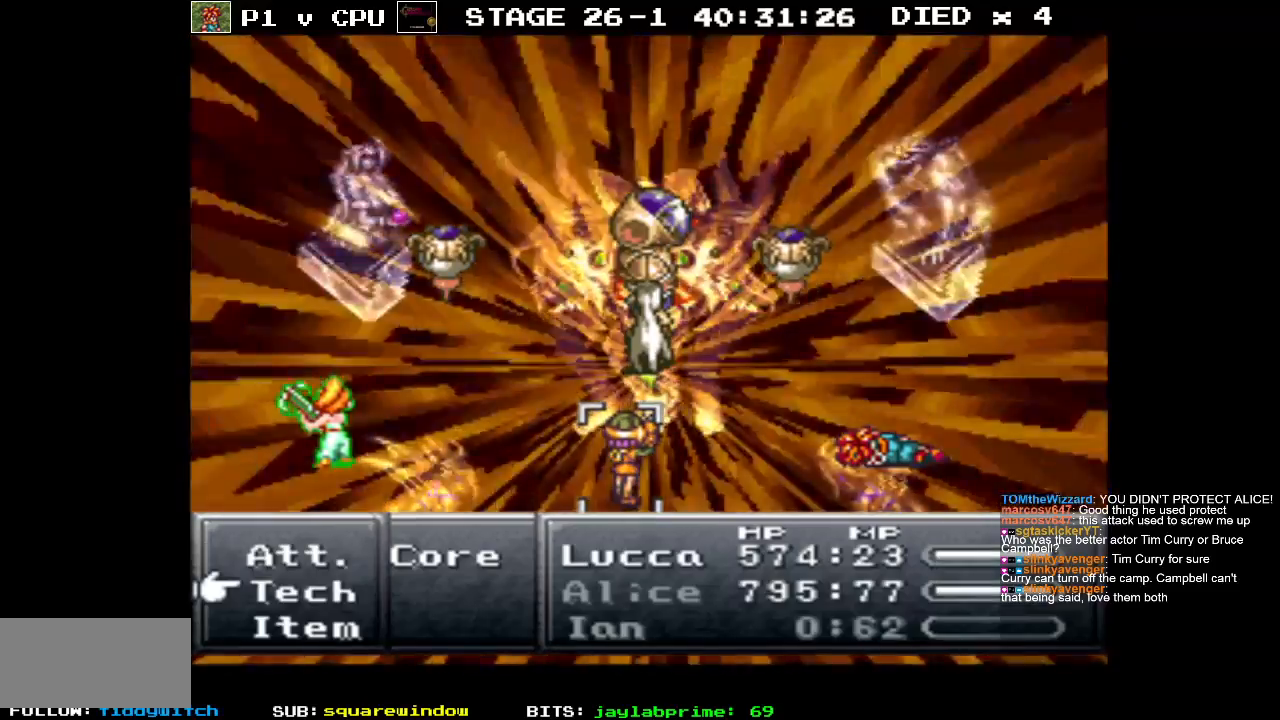
{"buttons": [], "events": [[67, "DPAD_RIGHT", "down"], [150, "DPAD_RIGHT", "up"]]}